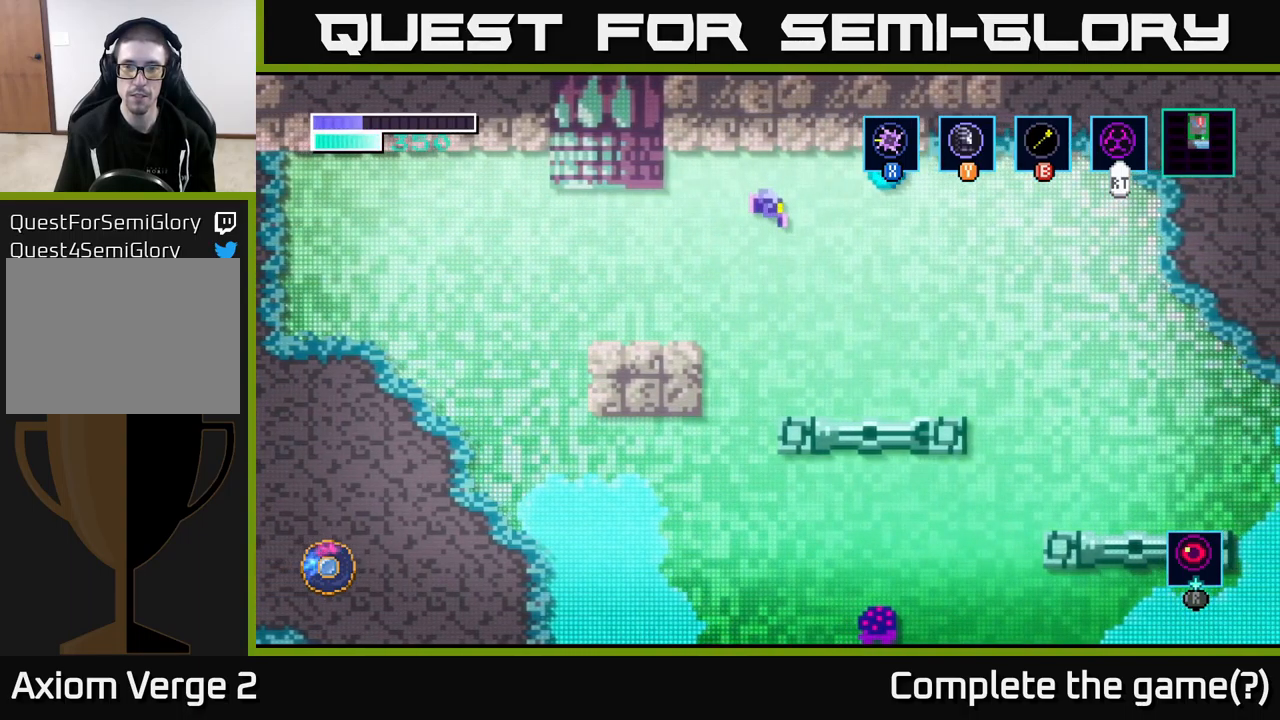
Gameplay with a controller (Xbox layout); each line is a JSON object with the inputs held at the frame after it. "events" lists button and stick changes between this image and that frame as [ms after this image, input, new state], when the widget could be followed in between.
{"buttons": [], "left_stick": "right", "right_stick": "center", "events": [[17, "left_stick", "right"]]}
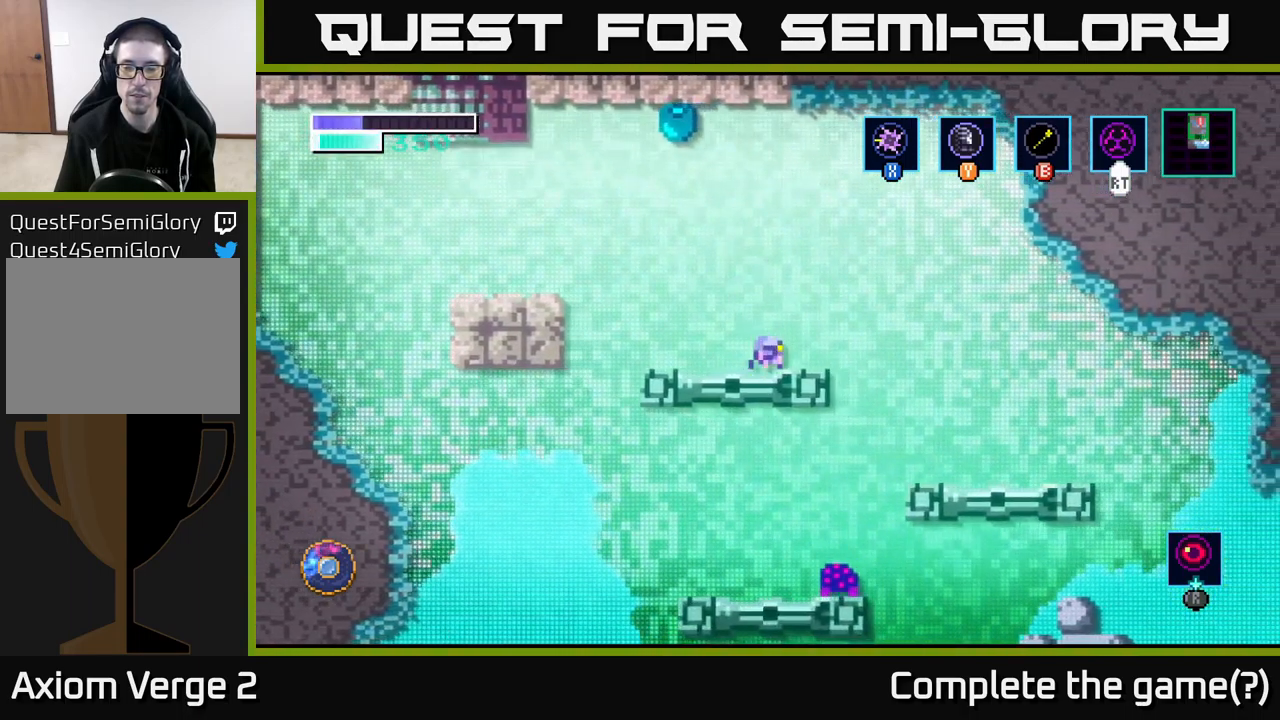
{"buttons": [], "left_stick": "right", "right_stick": "center", "events": [[83, "A", "down"], [167, "A", "up"]]}
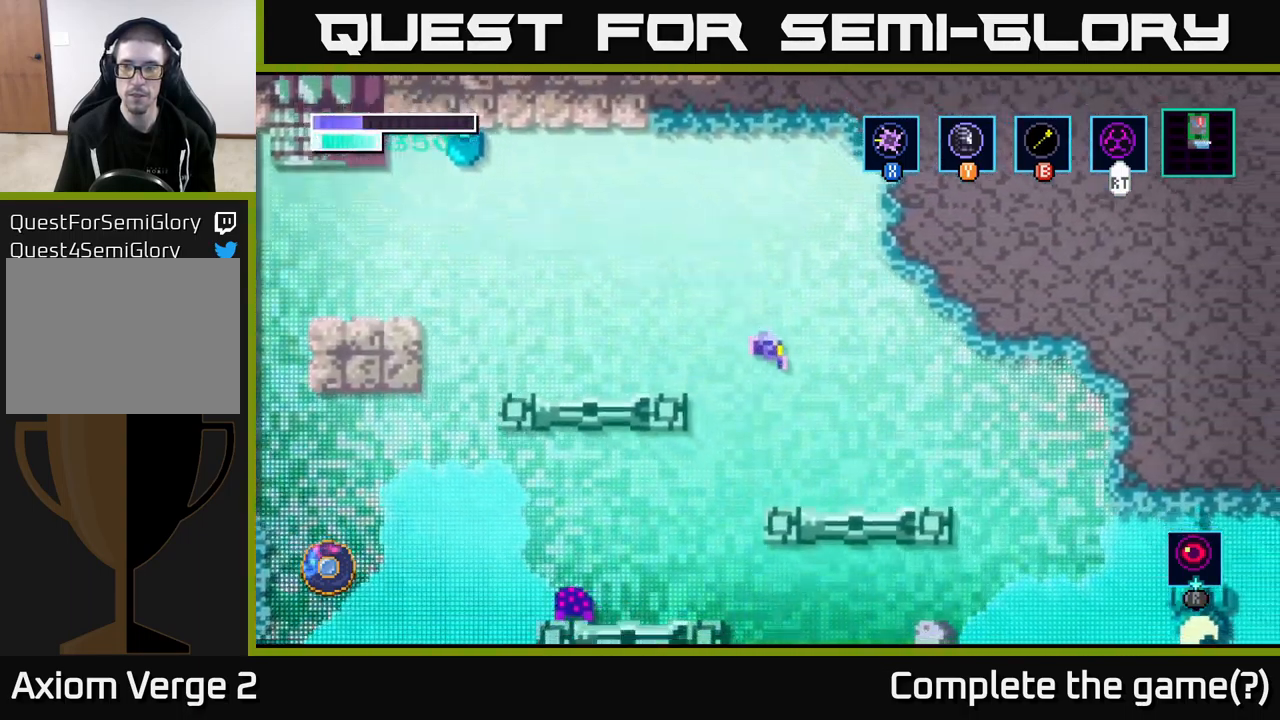
{"buttons": [], "left_stick": "center", "right_stick": "center", "events": [[300, "SELECT", "down"], [317, "left_stick", "center"], [467, "SELECT", "up"]]}
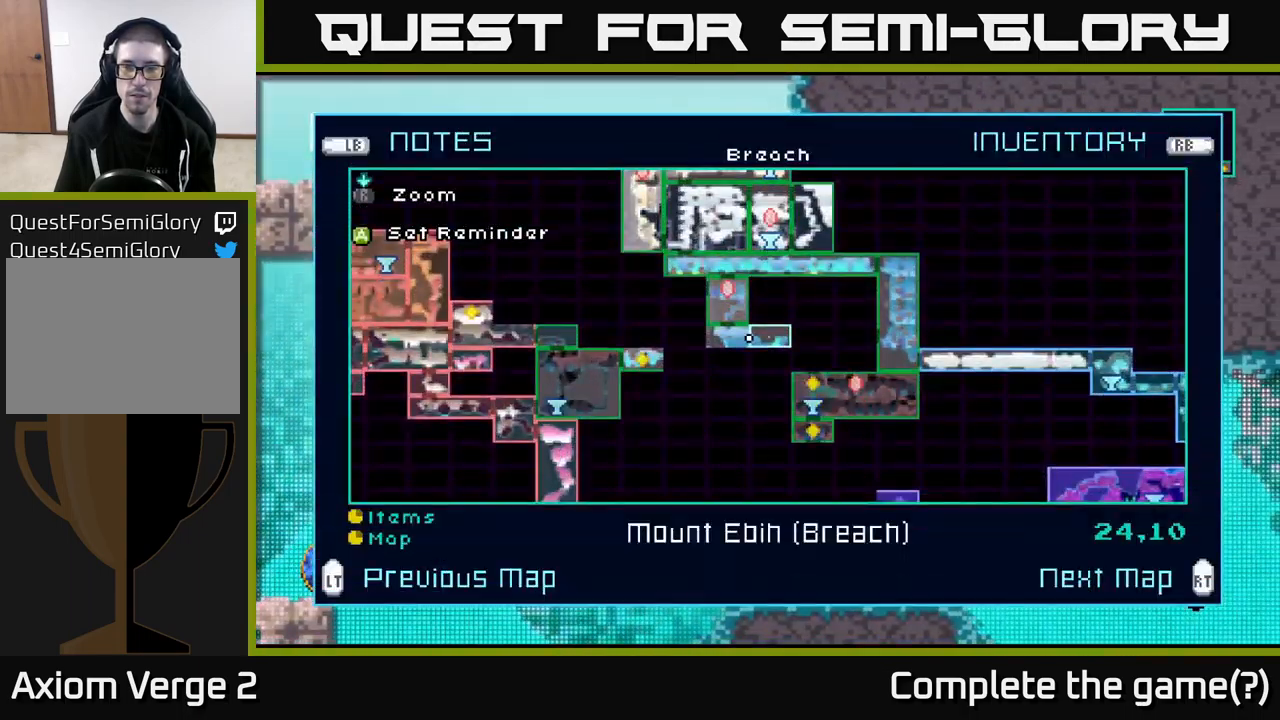
{"buttons": [], "left_stick": "center", "right_stick": "center", "events": []}
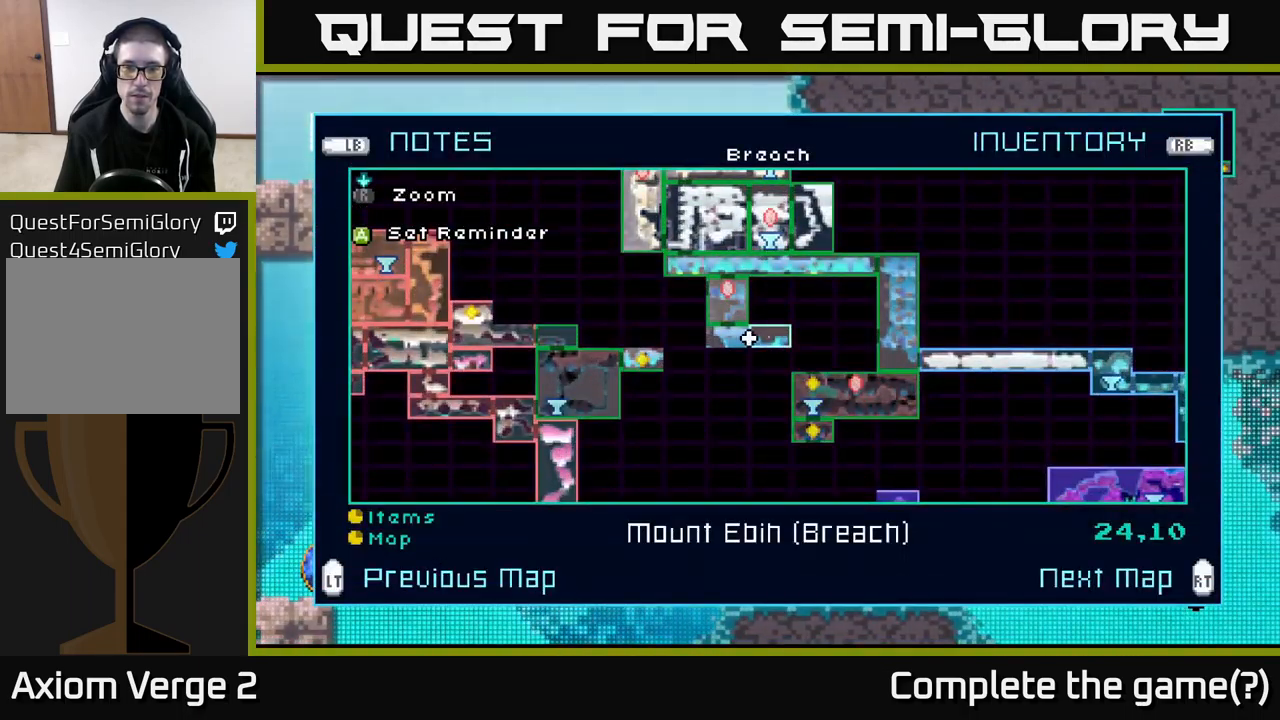
{"buttons": [], "left_stick": "center", "right_stick": "center", "events": []}
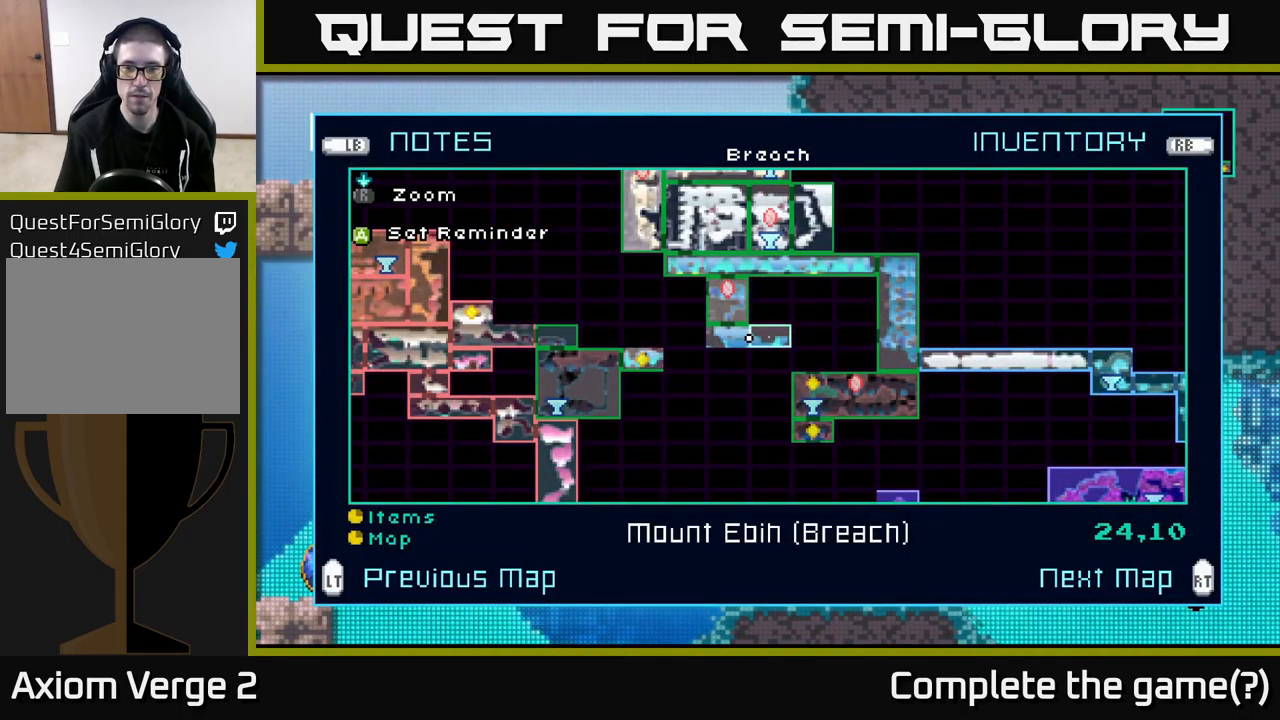
{"buttons": [], "left_stick": "center", "right_stick": "center", "events": [[267, "SELECT", "down"], [350, "SELECT", "up"]]}
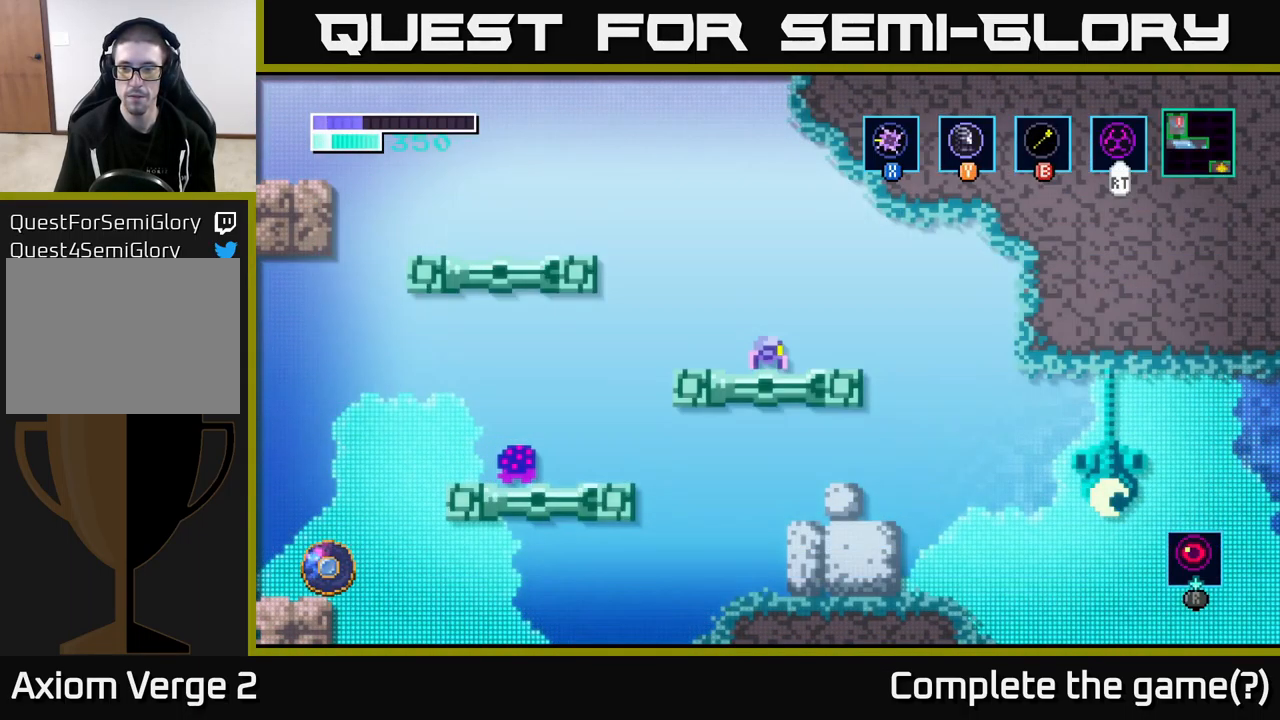
{"buttons": [], "left_stick": "right", "right_stick": "center", "events": [[33, "left_stick", "right"], [267, "A", "down"], [333, "A", "up"]]}
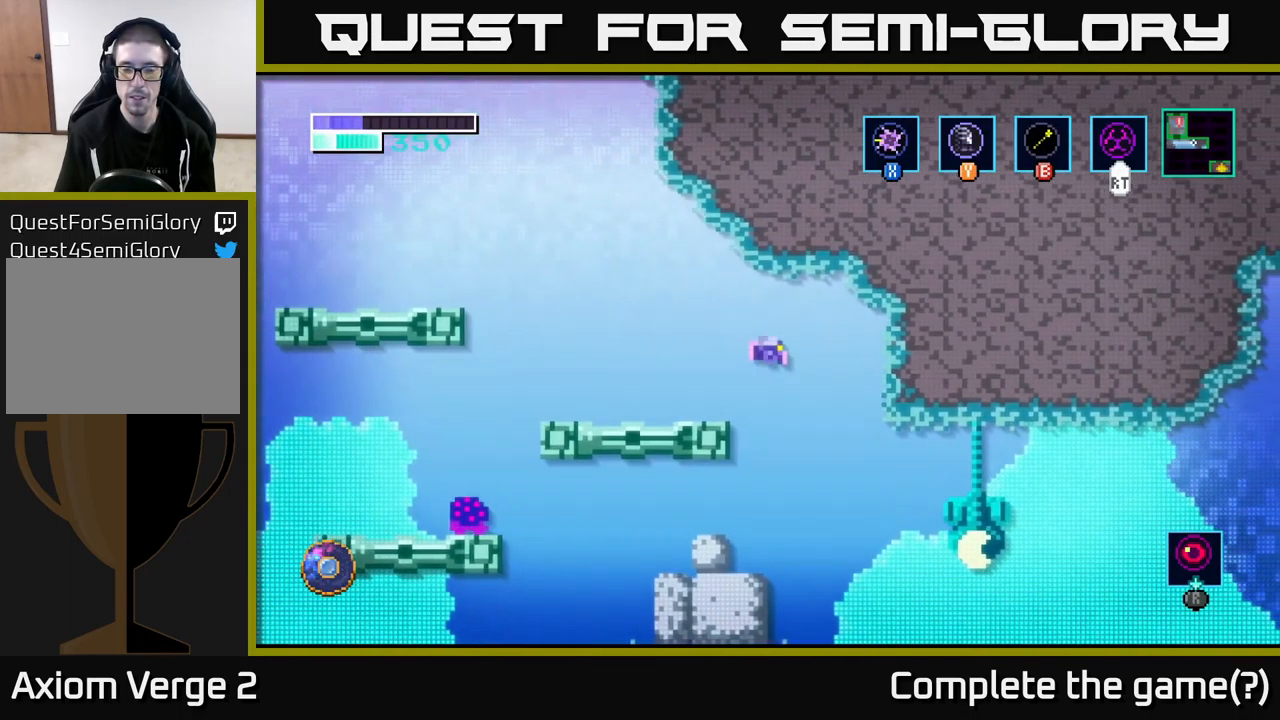
{"buttons": [], "left_stick": "right", "right_stick": "center", "events": [[133, "left_stick", "center"], [183, "left_stick", "left"], [350, "left_stick", "center"], [450, "left_stick", "right"]]}
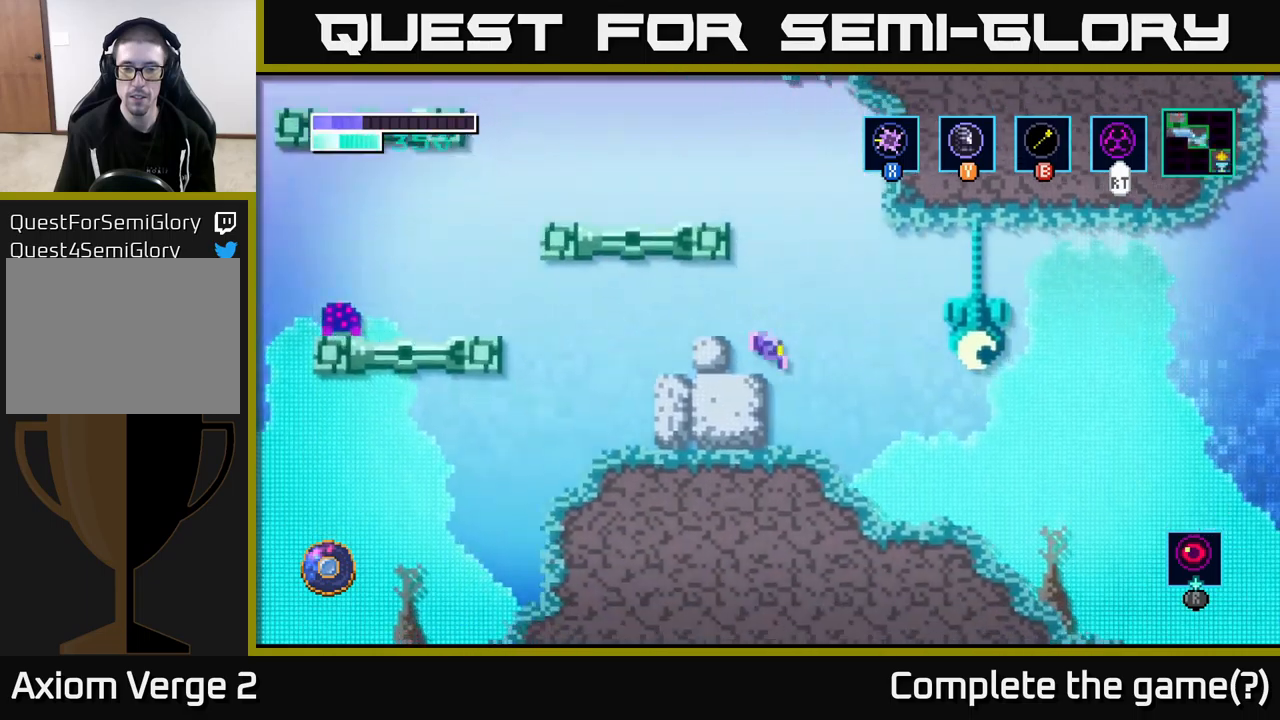
{"buttons": [], "left_stick": "right", "right_stick": "center", "events": []}
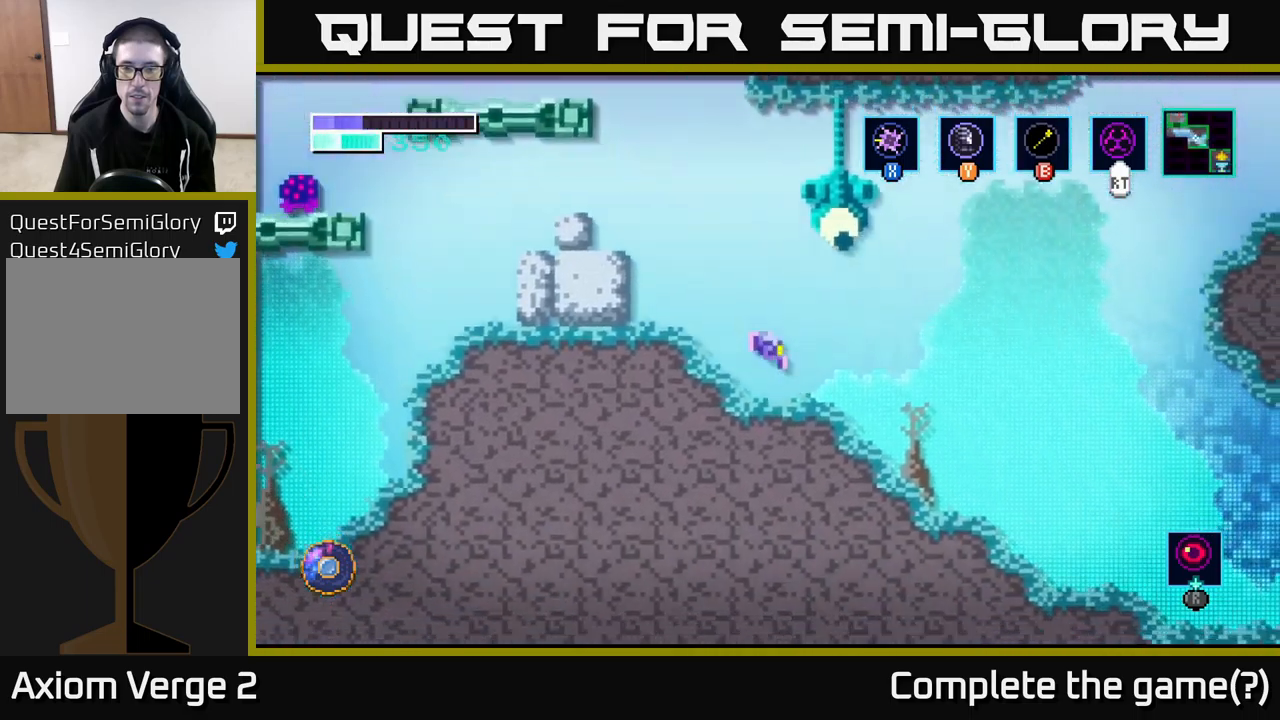
{"buttons": [], "left_stick": "right", "right_stick": "center", "events": []}
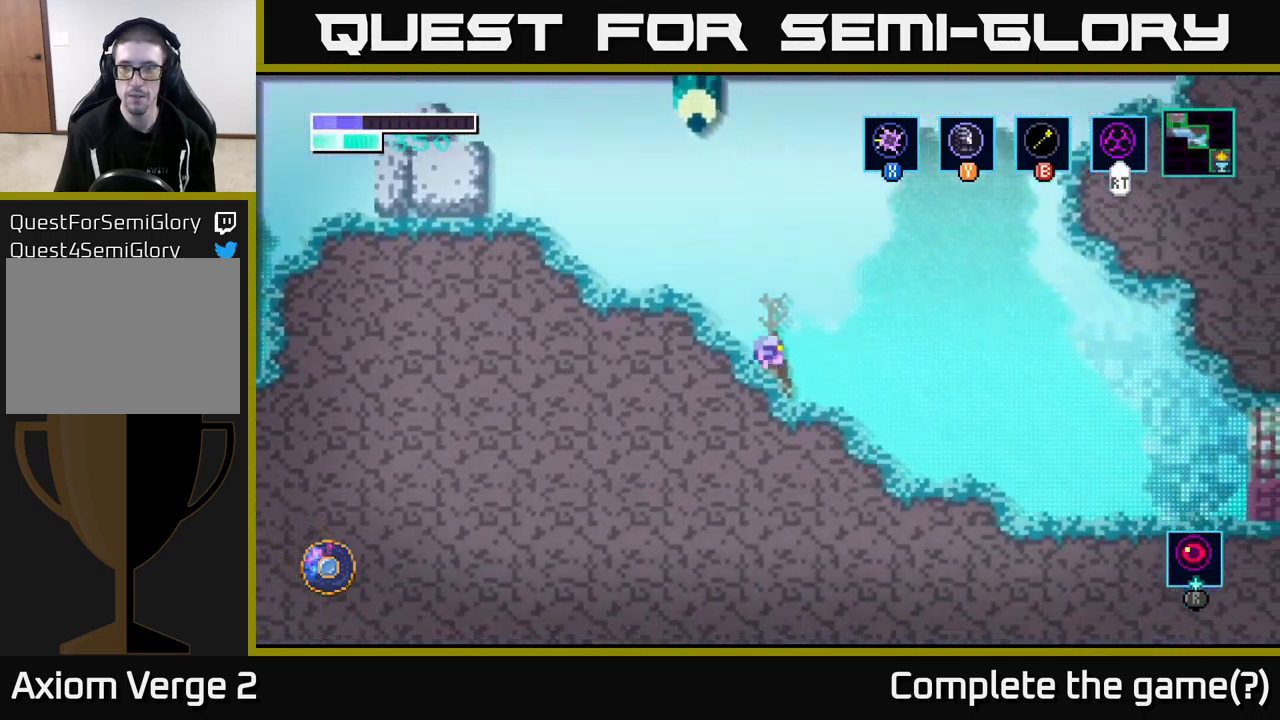
{"buttons": ["A"], "left_stick": "right", "right_stick": "center", "events": [[367, "A", "down"]]}
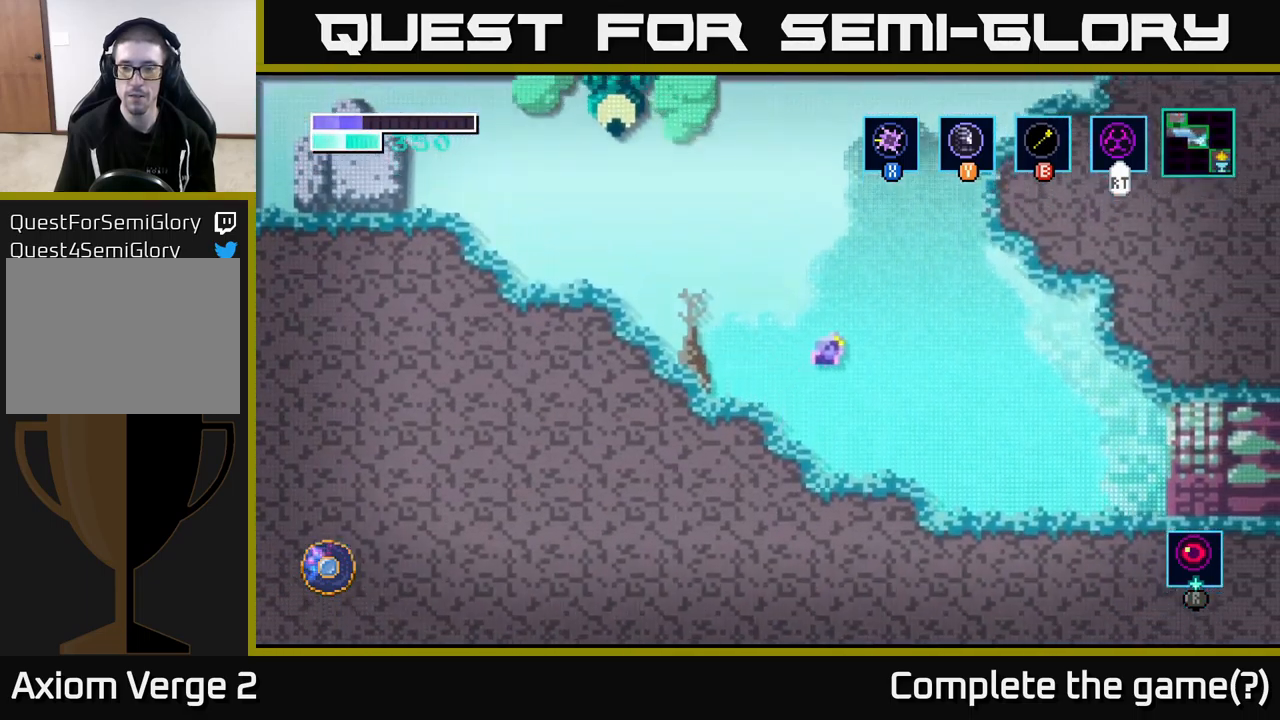
{"buttons": [], "left_stick": "right", "right_stick": "center", "events": [[167, "A", "up"]]}
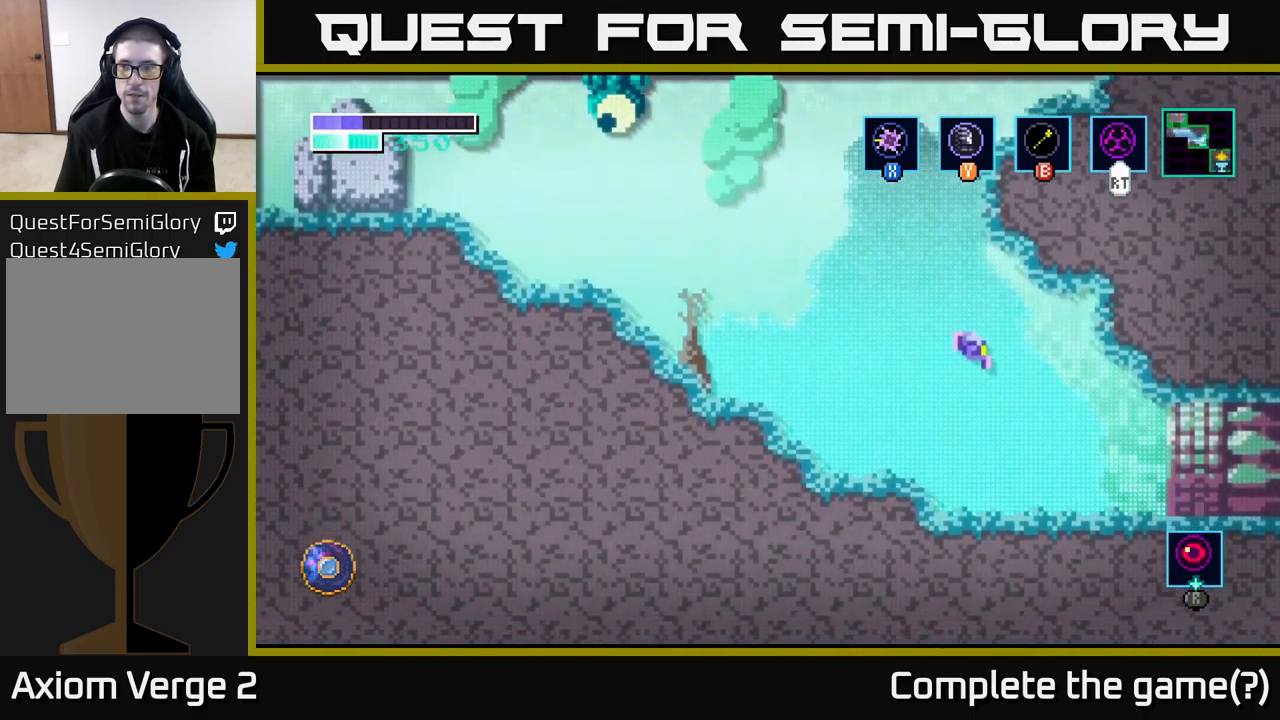
{"buttons": [], "left_stick": "right", "right_stick": "center", "events": []}
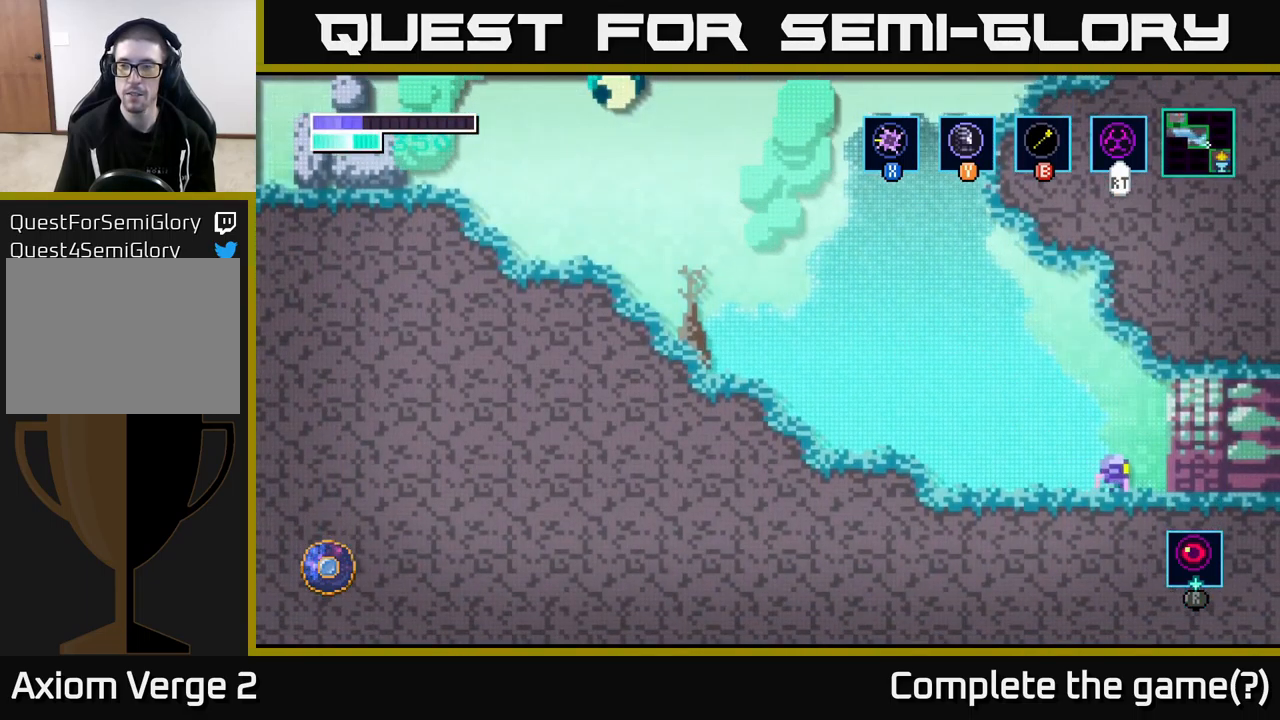
{"buttons": [], "left_stick": "right", "right_stick": "center", "events": []}
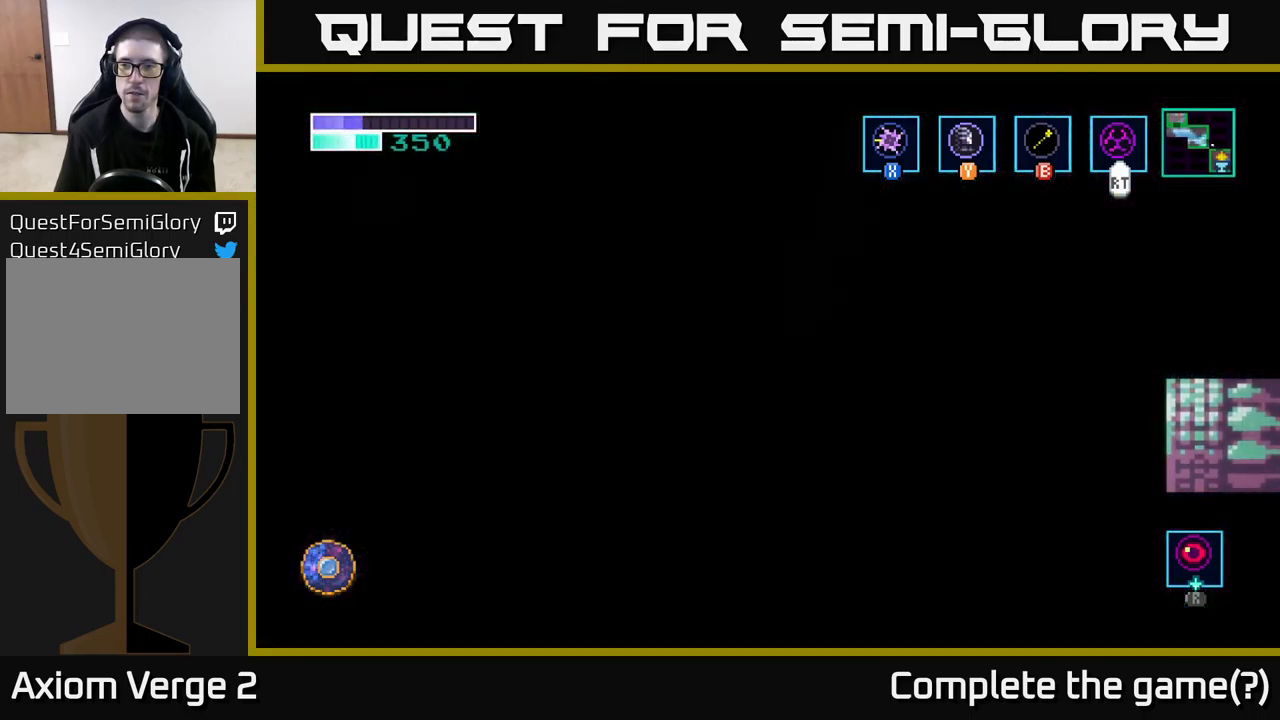
{"buttons": [], "left_stick": "center", "right_stick": "center", "events": [[67, "left_stick", "center"]]}
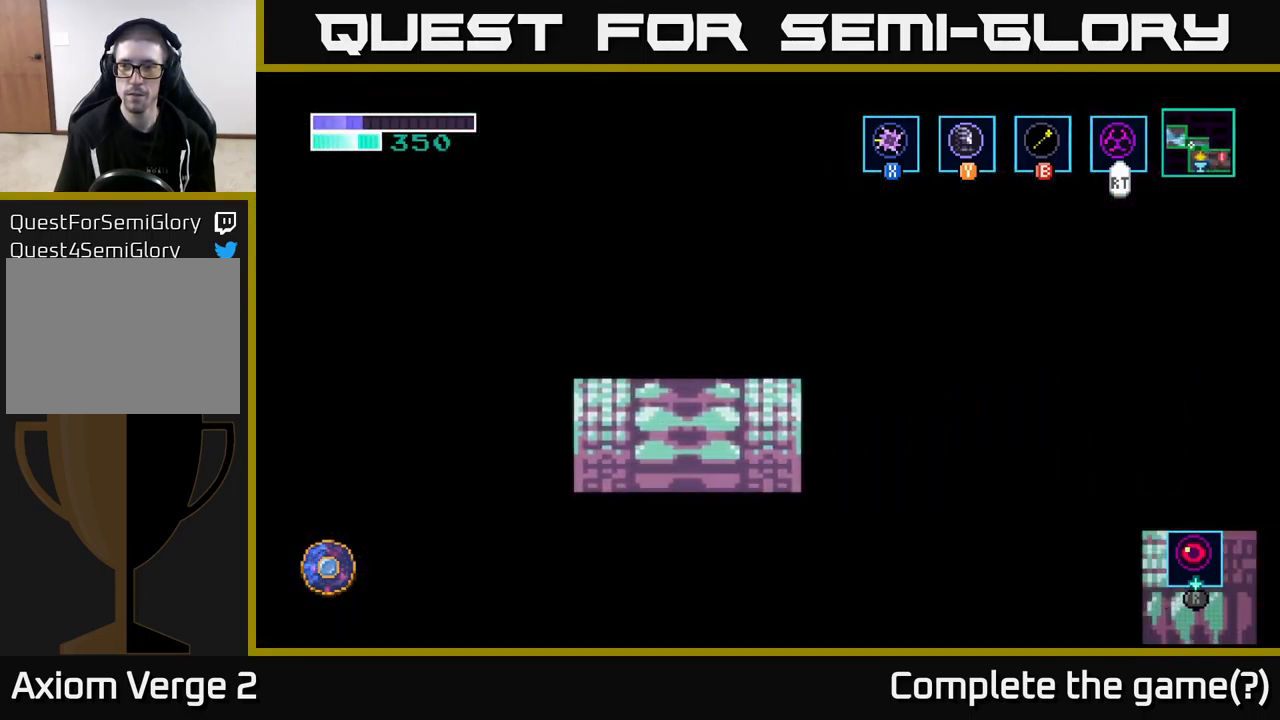
{"buttons": [], "left_stick": "right", "right_stick": "center", "events": [[267, "left_stick", "right"]]}
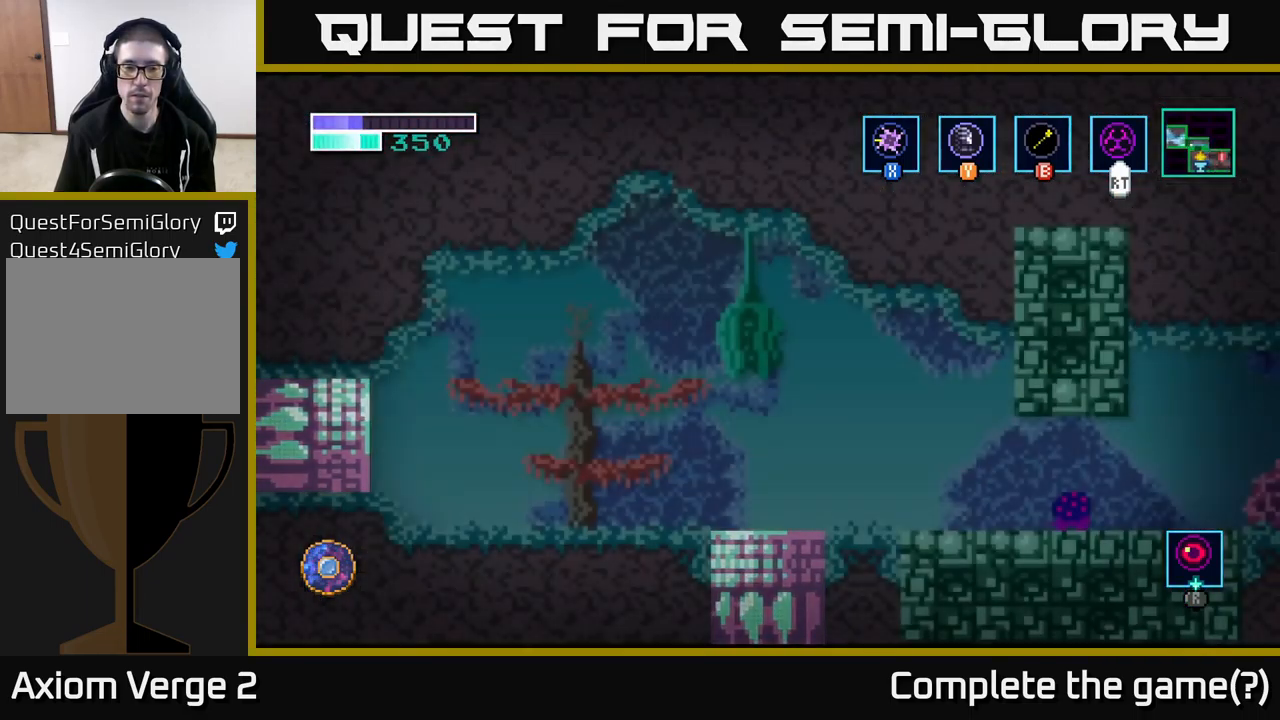
{"buttons": [], "left_stick": "right", "right_stick": "center", "events": [[50, "left_stick", "center"], [317, "left_stick", "right"]]}
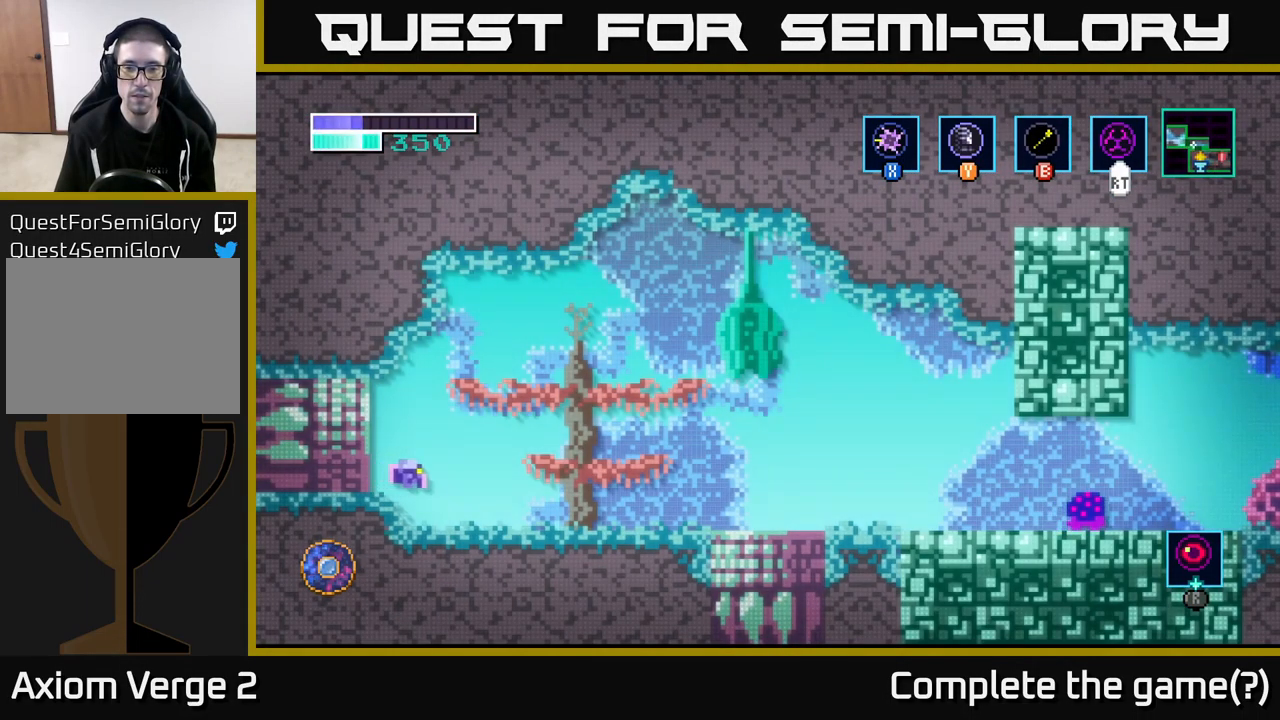
{"buttons": [], "left_stick": "right", "right_stick": "center", "events": []}
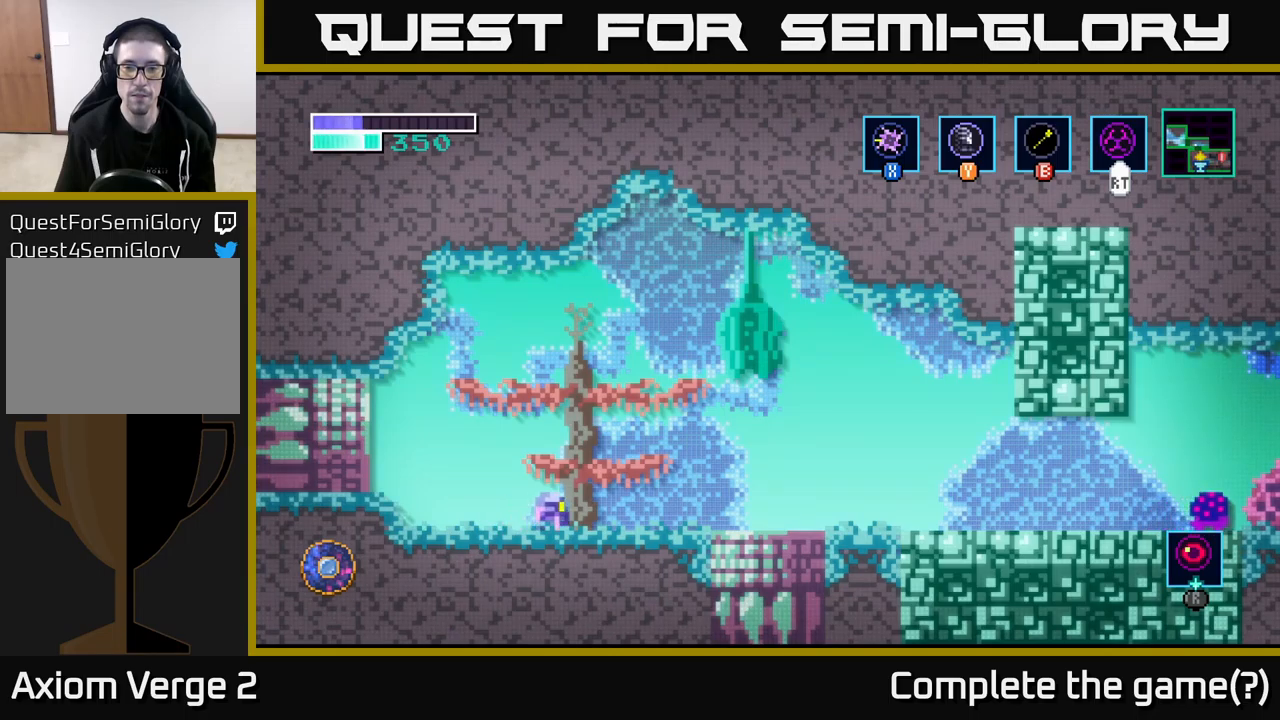
{"buttons": ["A"], "left_stick": "right", "right_stick": "center", "events": [[366, "A", "down"]]}
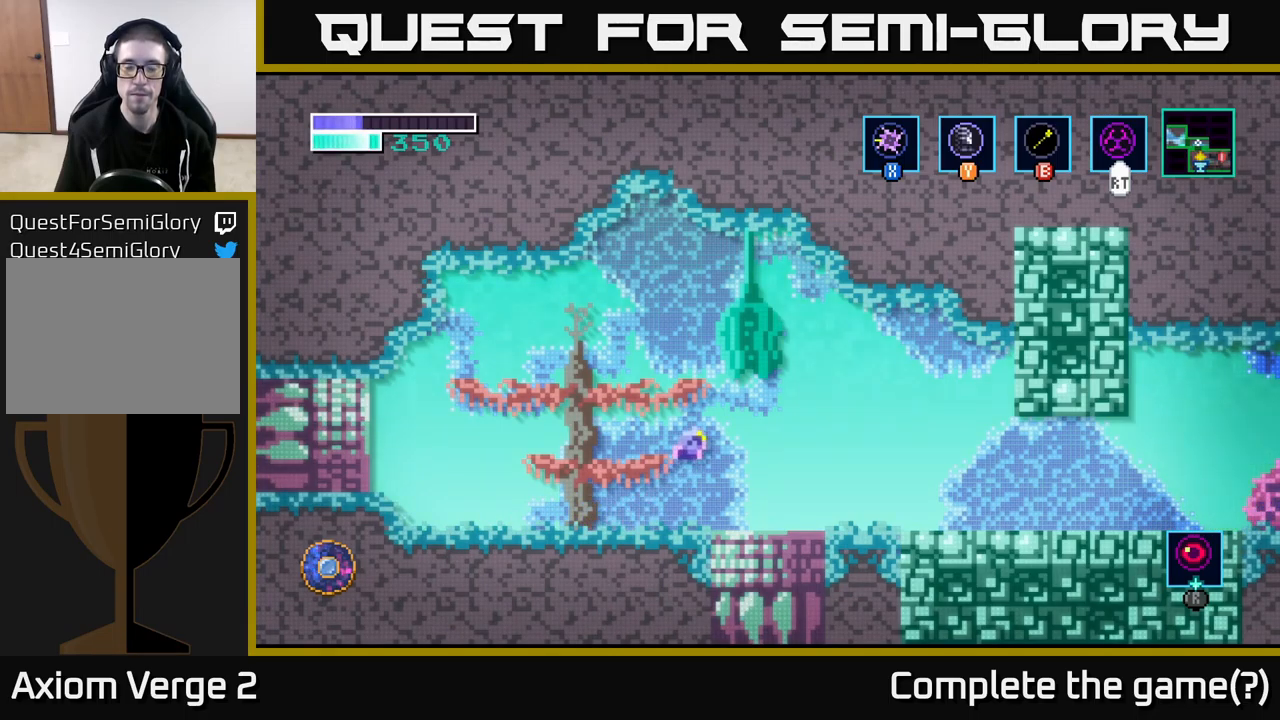
{"buttons": [], "left_stick": "right", "right_stick": "center", "events": [[233, "A", "up"]]}
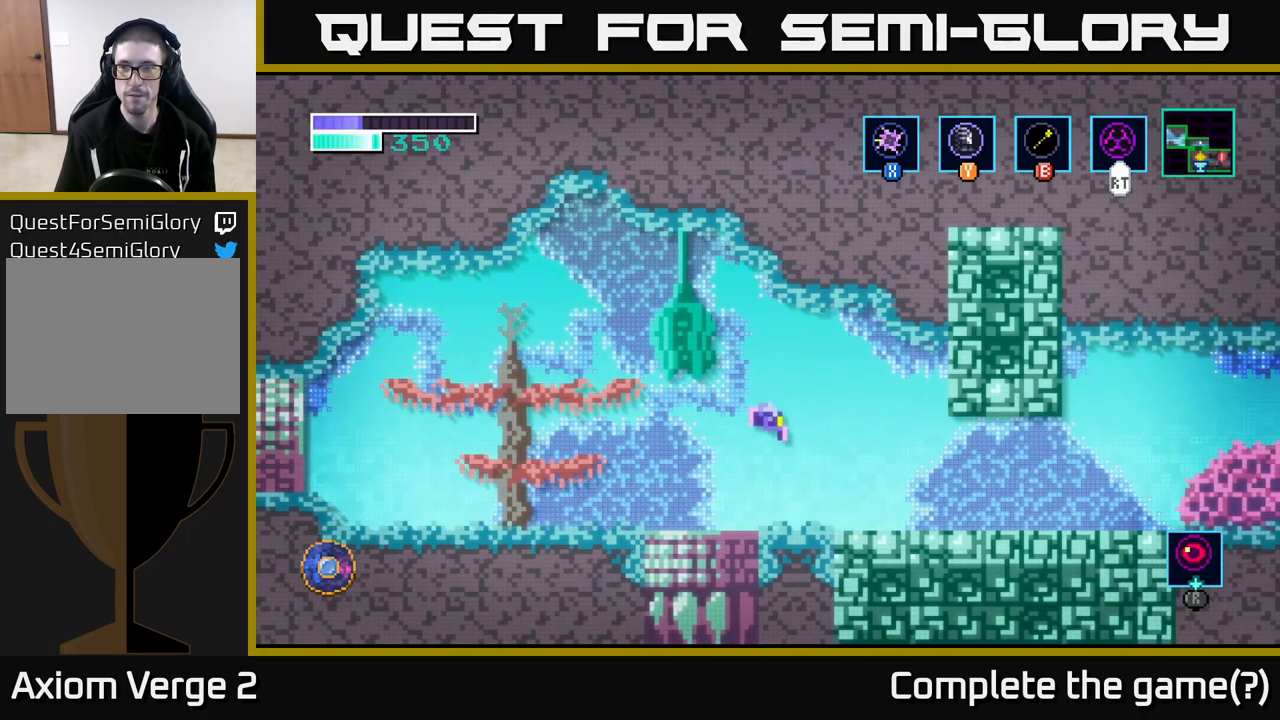
{"buttons": [], "left_stick": "right", "right_stick": "center", "events": []}
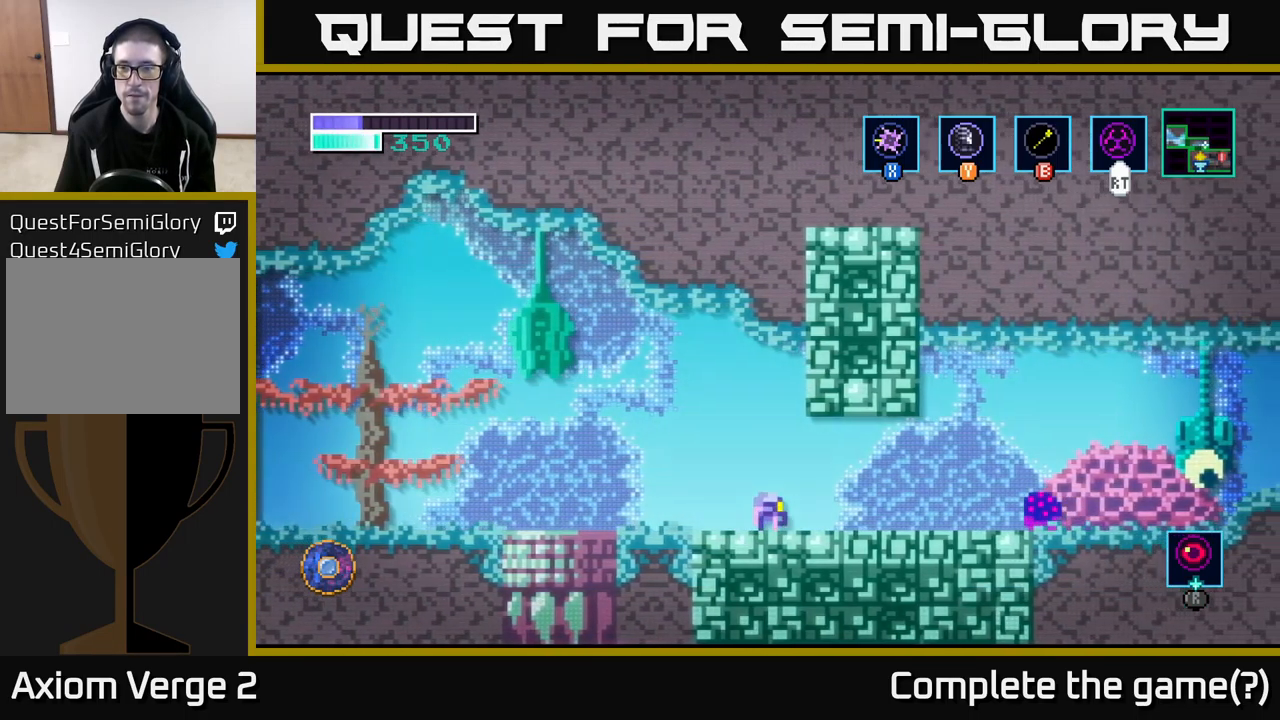
{"buttons": [], "left_stick": "right", "right_stick": "center", "events": [[250, "X", "down"], [366, "X", "up"]]}
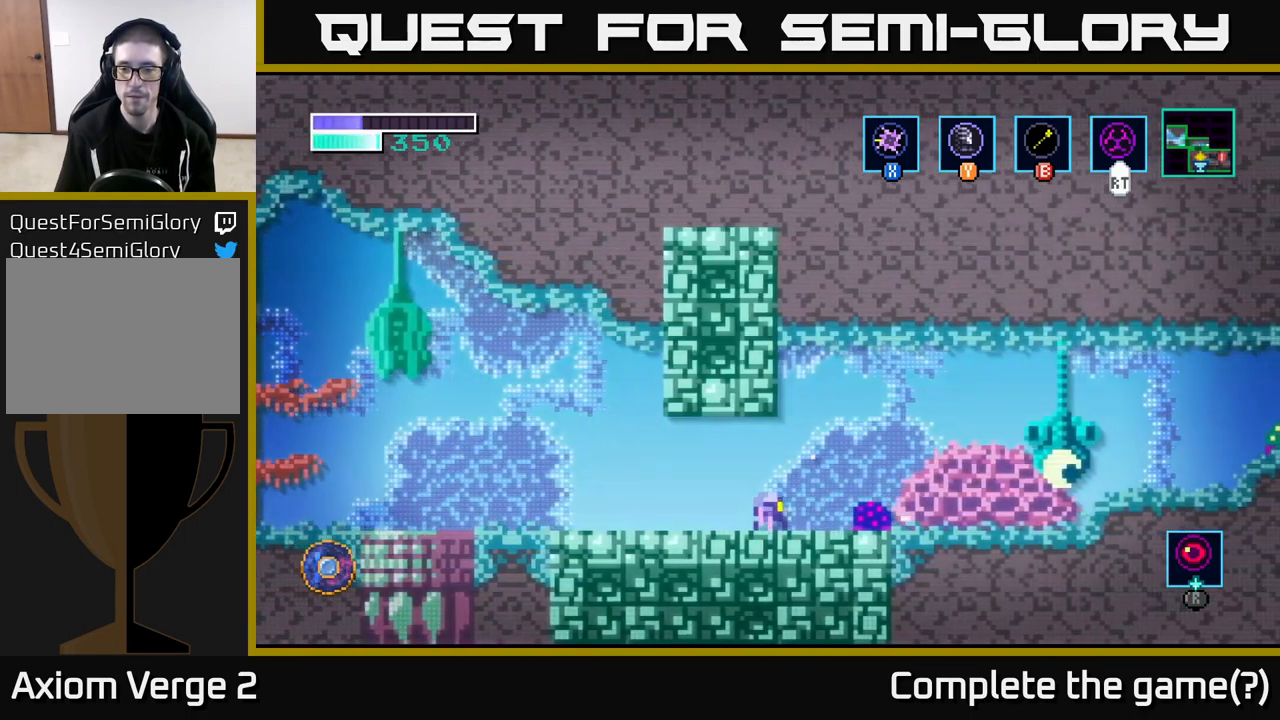
{"buttons": [], "left_stick": "right", "right_stick": "center", "events": [[33, "X", "down"], [166, "X", "up"], [183, "left_stick", "center"], [283, "X", "down"], [383, "left_stick", "right"], [416, "X", "up"]]}
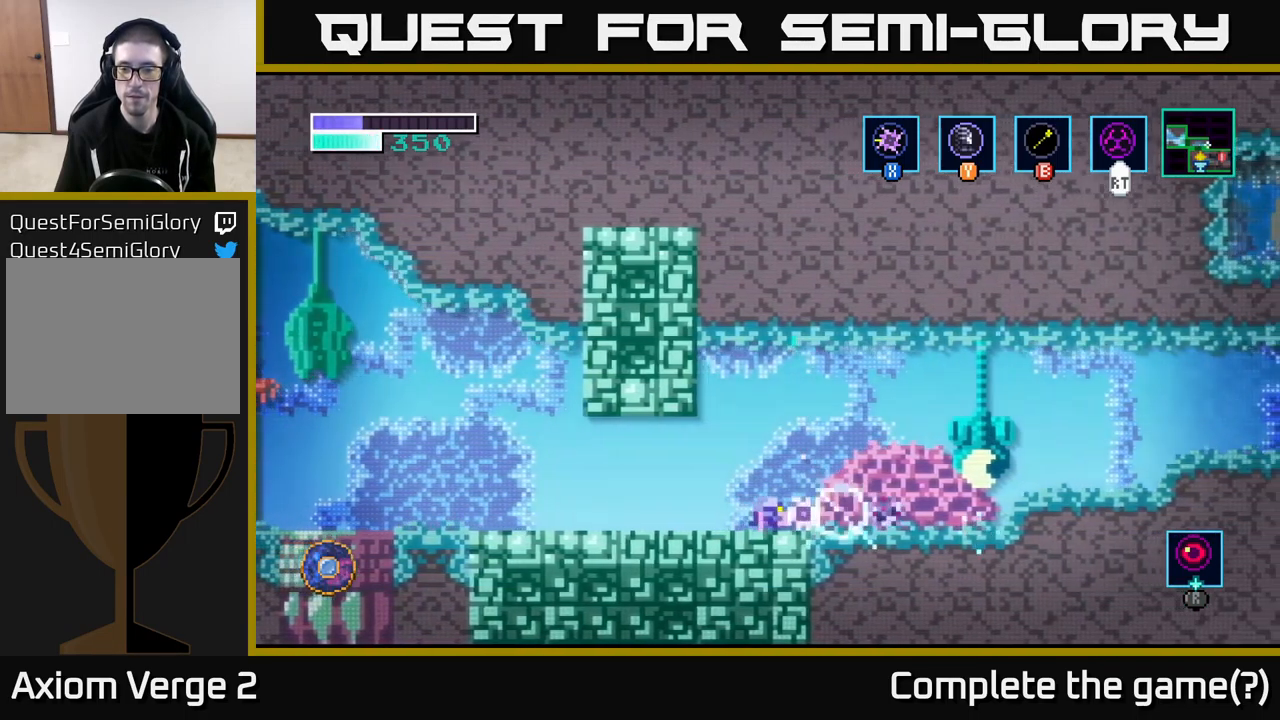
{"buttons": ["X"], "left_stick": "right", "right_stick": "center", "events": [[83, "X", "down"], [233, "X", "up"], [366, "X", "down"]]}
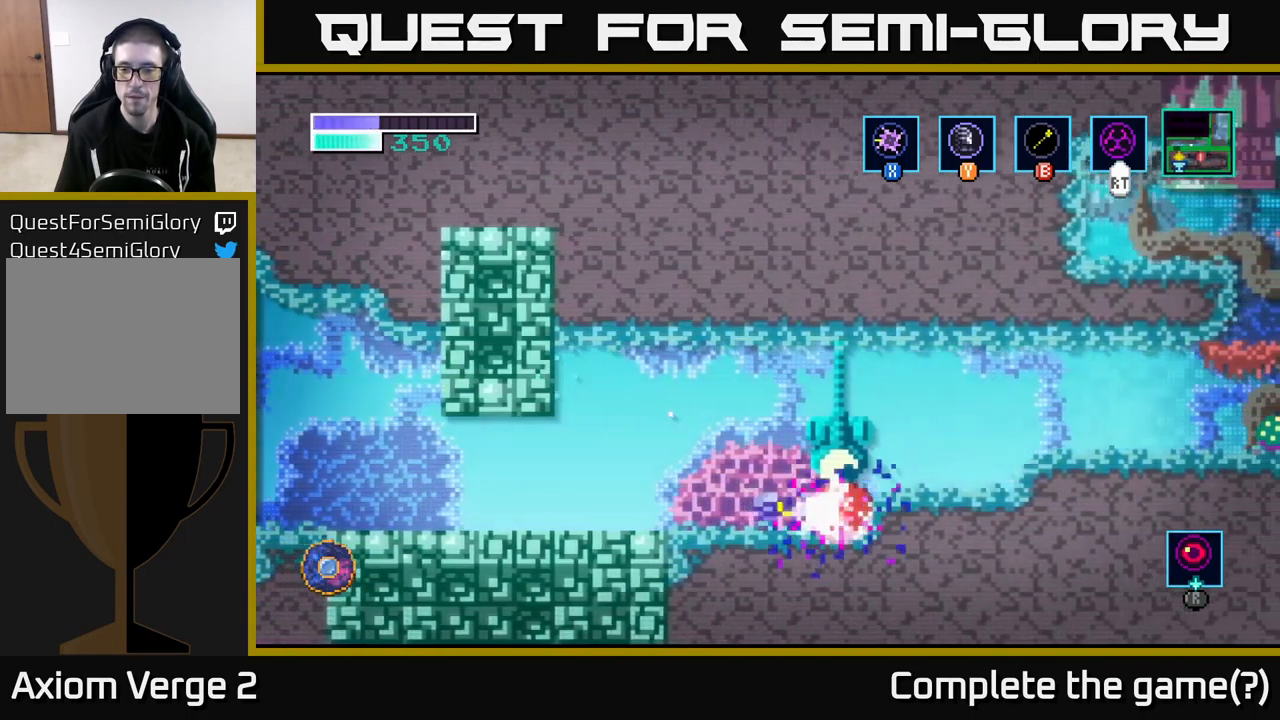
{"buttons": [], "left_stick": "right", "right_stick": "center", "events": [[16, "X", "up"], [66, "left_stick", "center"], [116, "X", "down"], [250, "X", "up"], [300, "left_stick", "right"]]}
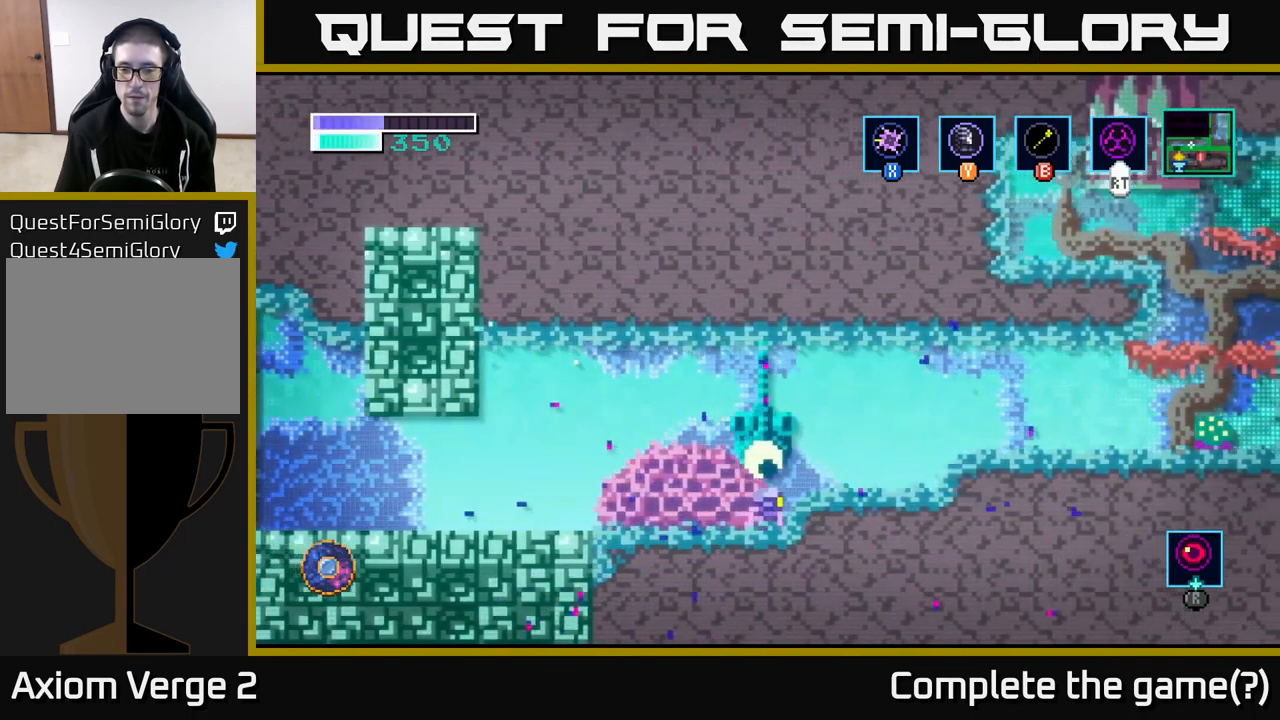
{"buttons": [], "left_stick": "right", "right_stick": "center", "events": []}